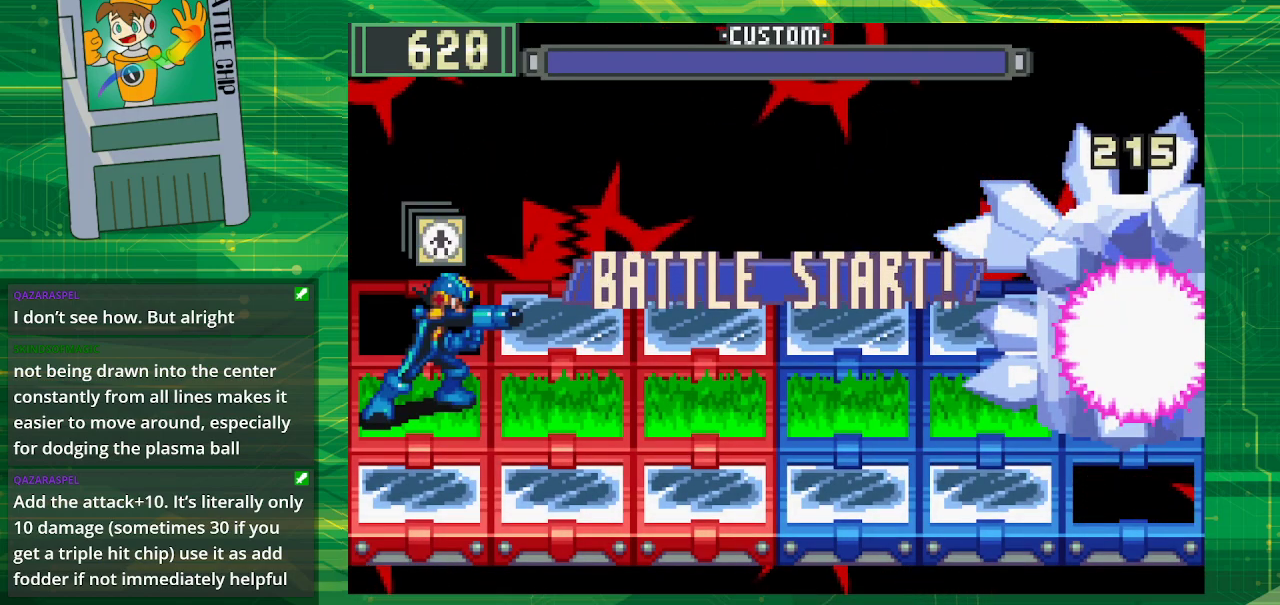
Gameplay with a controller (Nintendo layout); each line is a JSON object with the inputs held at the frame after it. "events" lists button and stick changes between this image and that frame as [ms after this image, input, new state], when the widget could be followed in between. Not read: L1 L3 R1 R3.
{"buttons": ["A"], "events": [[417, "A", "down"]]}
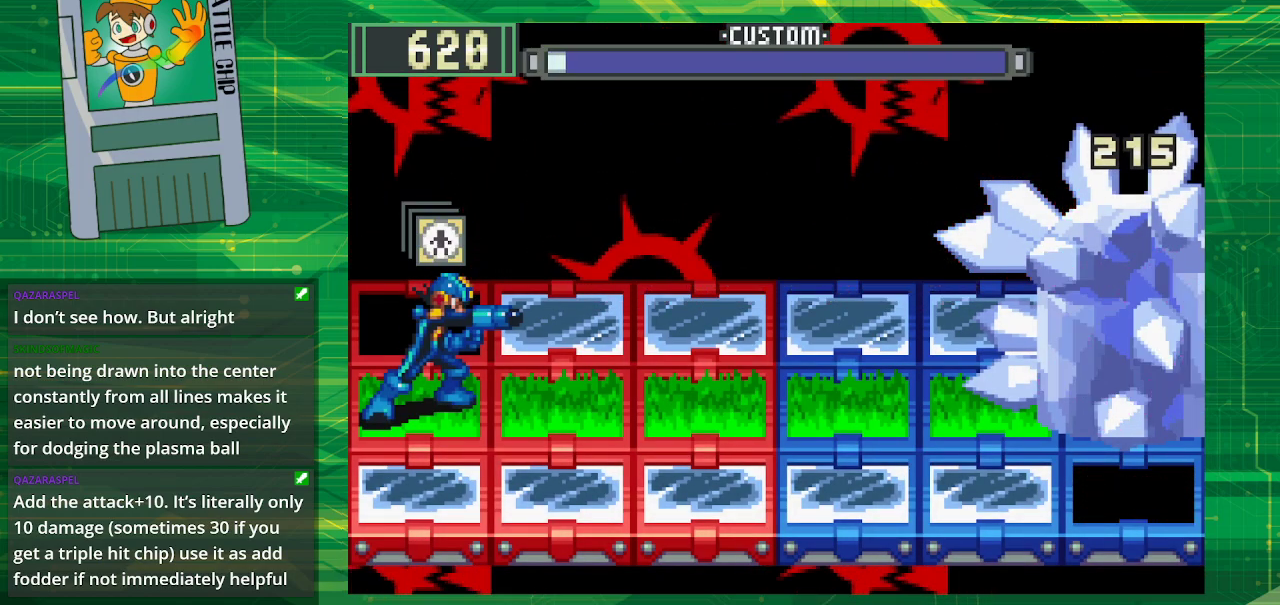
{"buttons": ["A"], "events": [[100, "A", "up"], [367, "A", "down"]]}
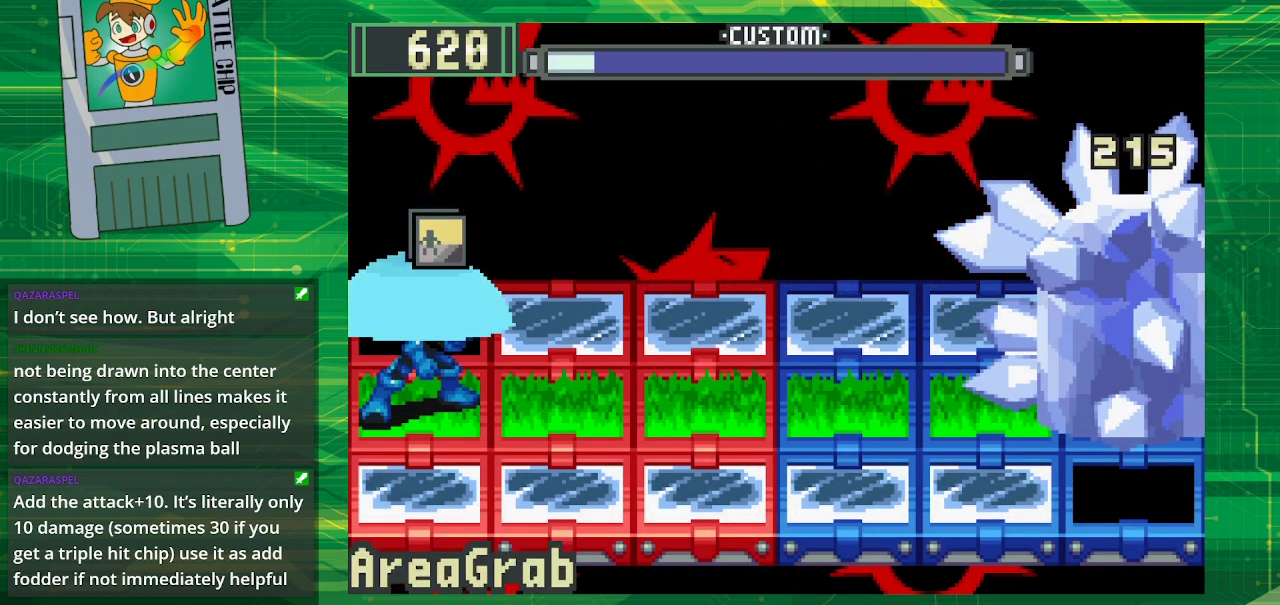
{"buttons": [], "events": [[33, "A", "up"]]}
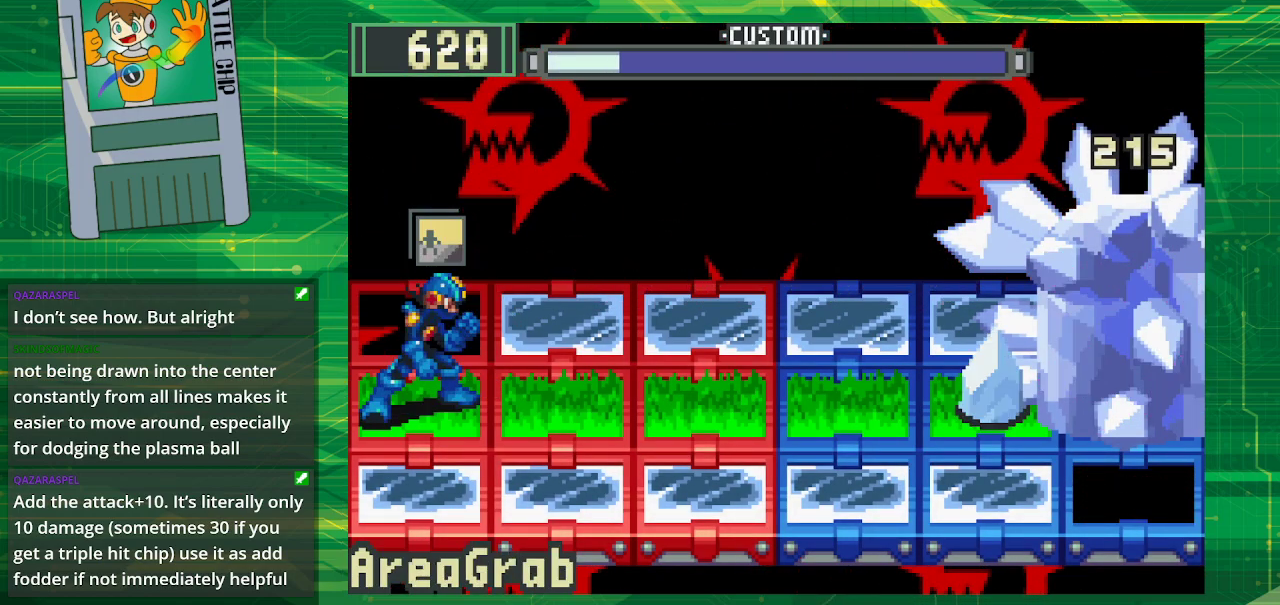
{"buttons": [], "events": [[33, "A", "down"], [217, "A", "up"]]}
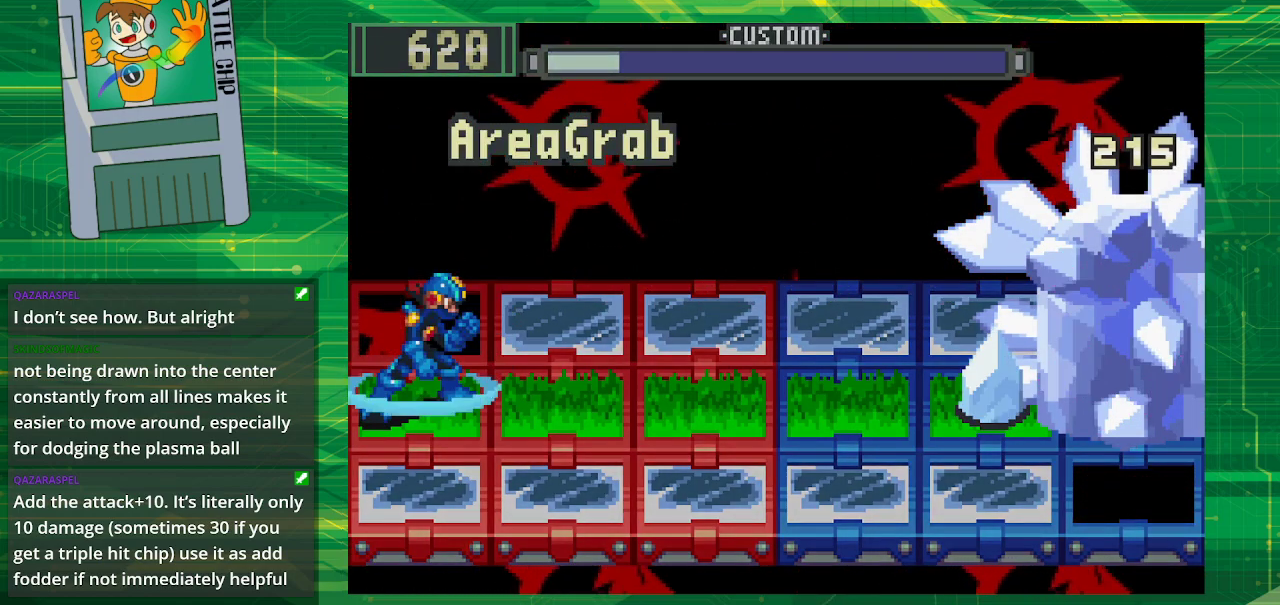
{"buttons": [], "events": []}
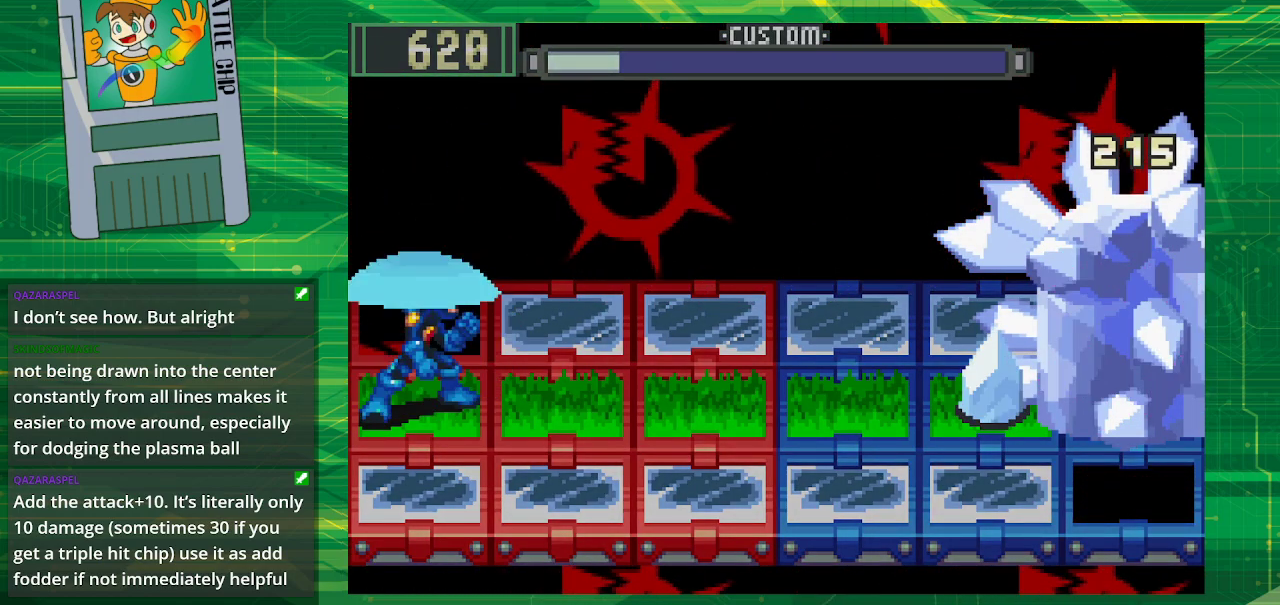
{"buttons": [], "events": []}
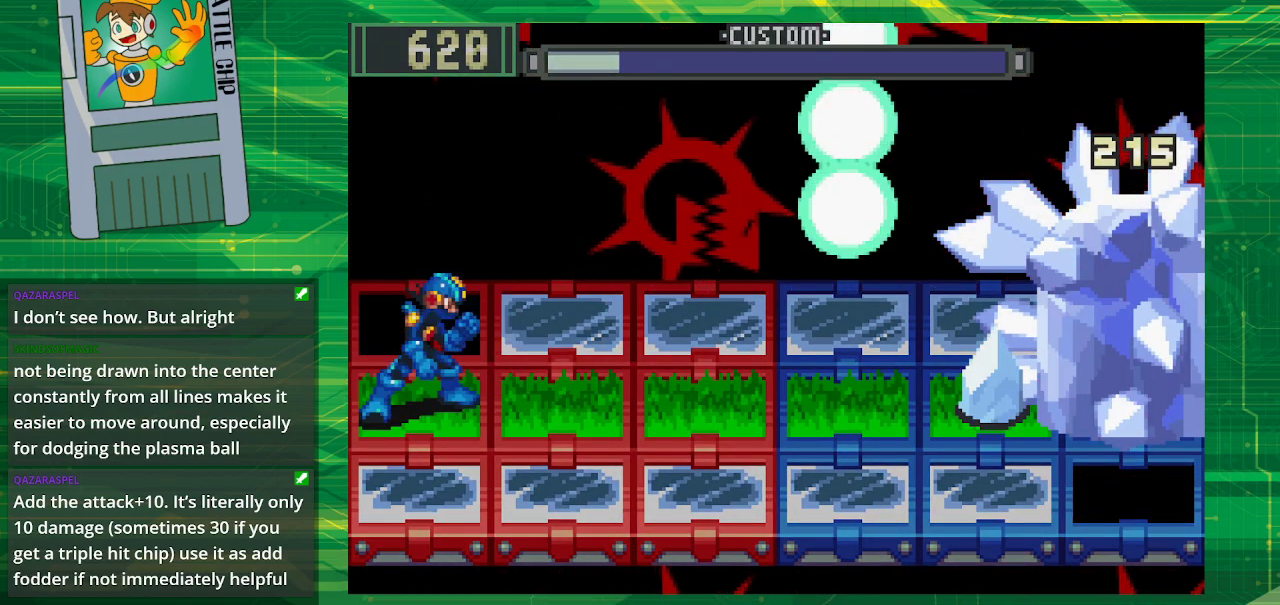
{"buttons": [], "events": []}
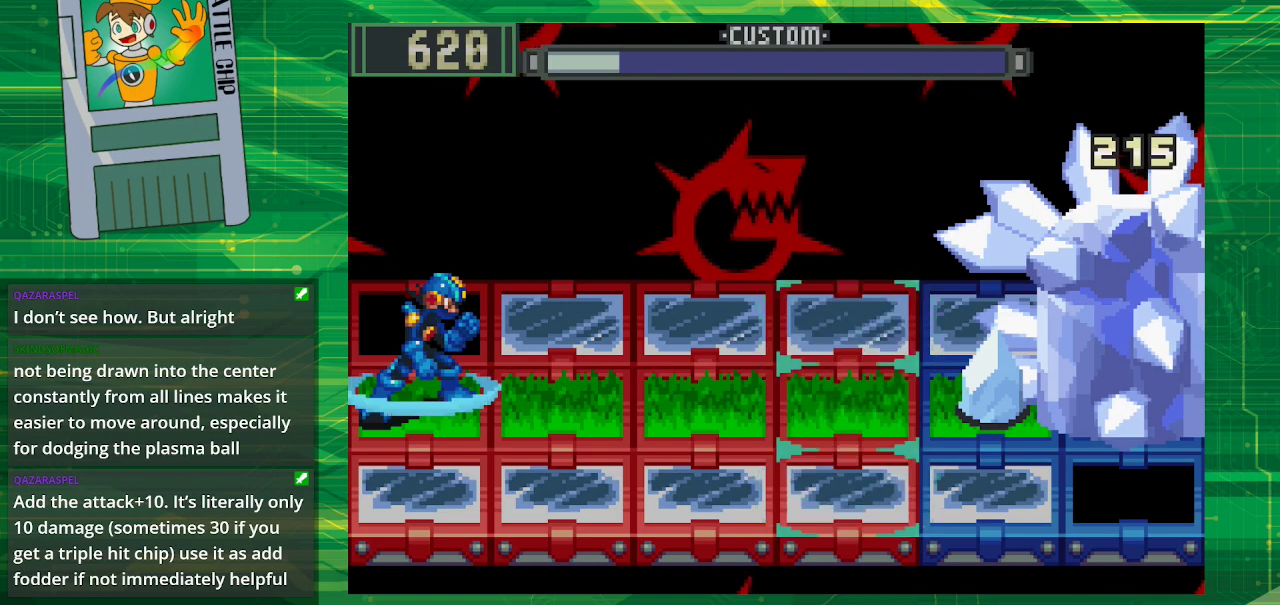
{"buttons": [], "events": []}
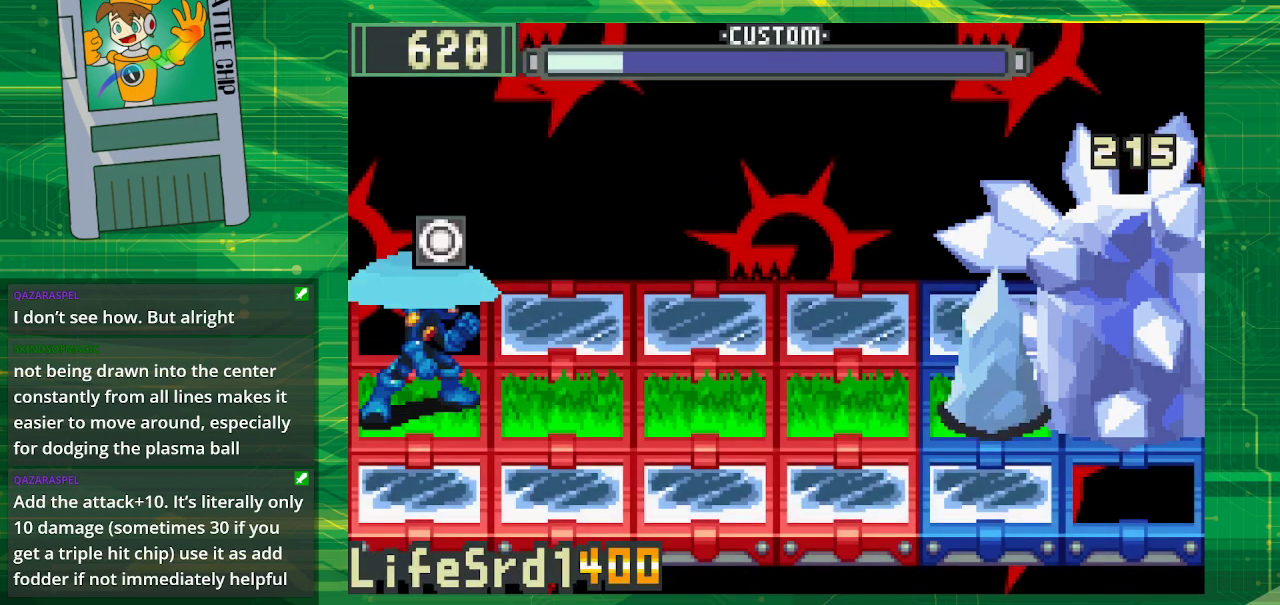
{"buttons": ["B"], "events": [[250, "B", "down"], [283, "B", "up"], [383, "B", "down"]]}
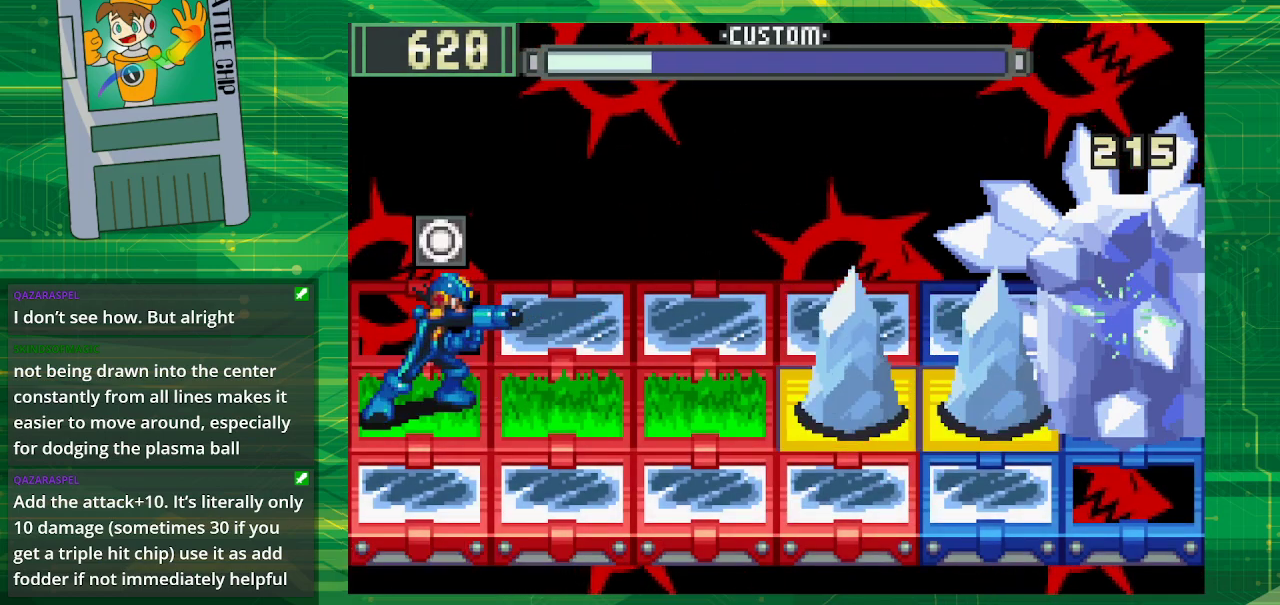
{"buttons": ["B"], "events": [[17, "B", "up"], [100, "B", "down"], [183, "B", "up"], [317, "B", "down"], [383, "B", "up"], [450, "B", "down"]]}
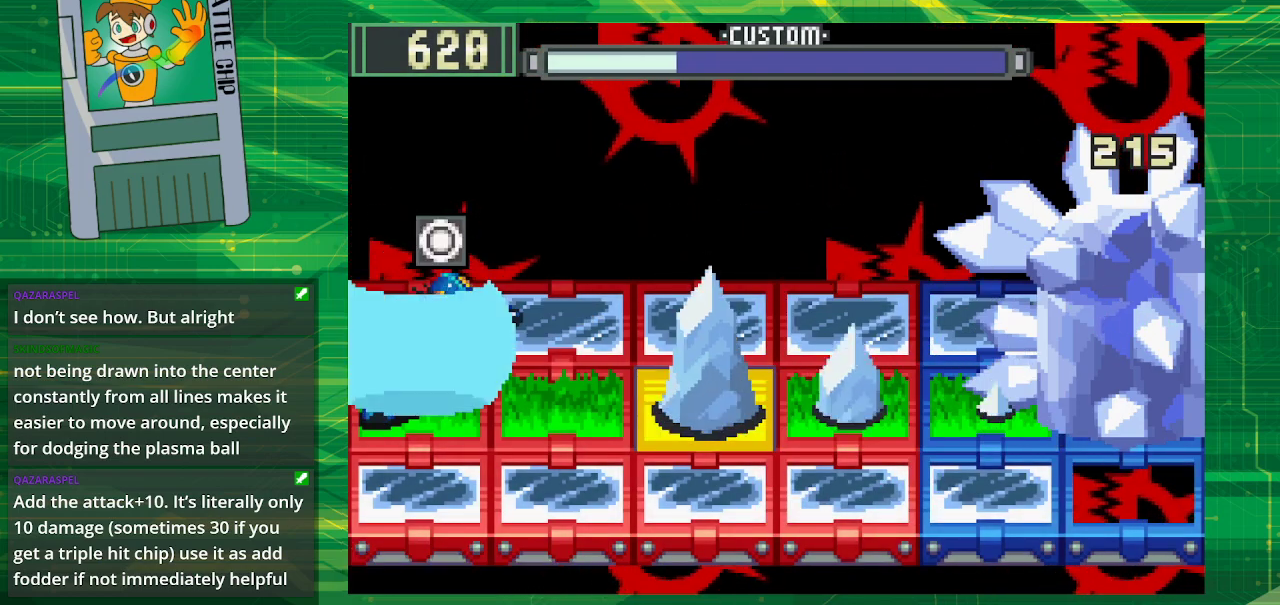
{"buttons": [], "events": [[67, "B", "up"], [150, "B", "down"], [250, "DPAD_DOWN", "down"], [283, "B", "up"], [350, "B", "down"], [400, "DPAD_DOWN", "up"], [500, "B", "up"]]}
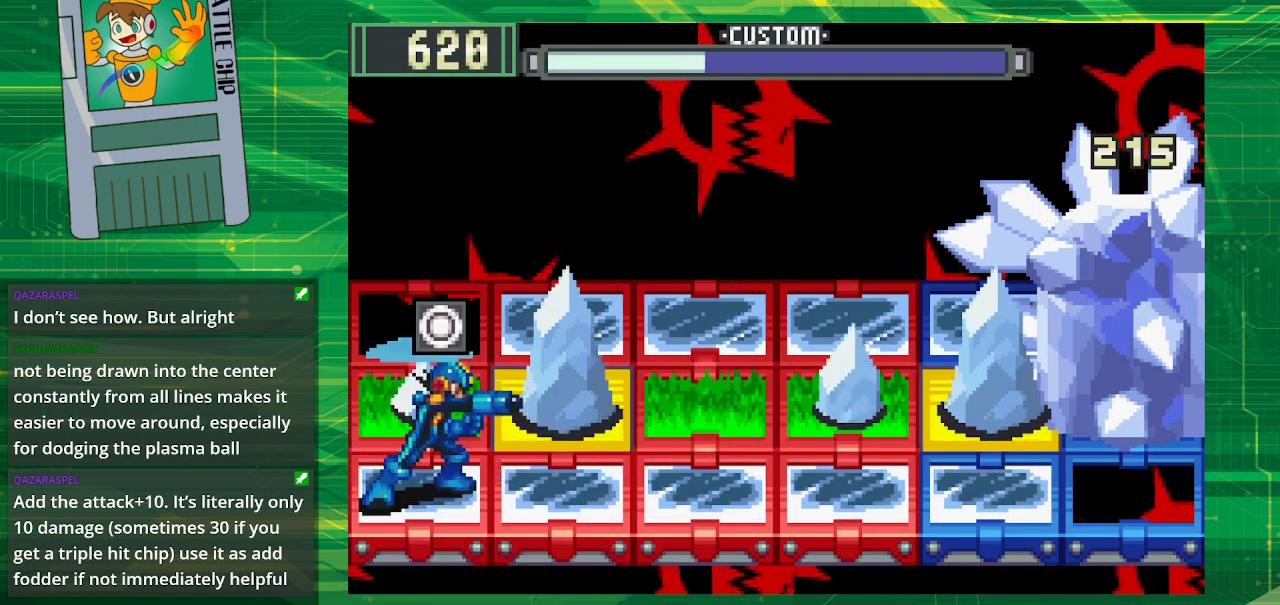
{"buttons": ["B"], "events": [[67, "B", "down"]]}
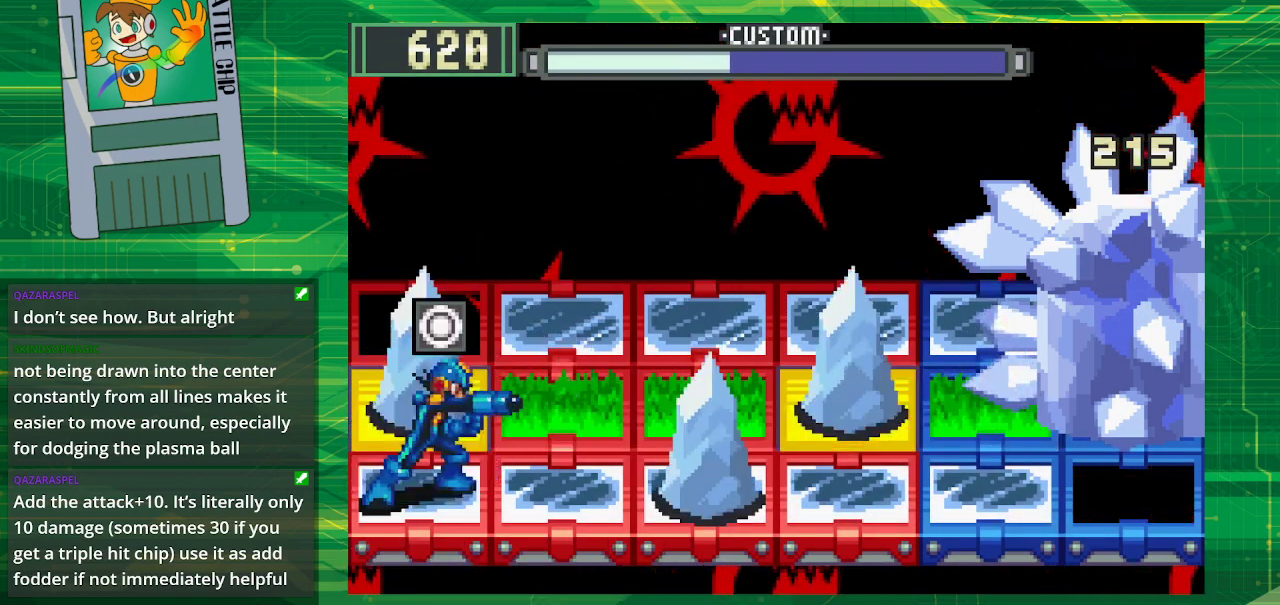
{"buttons": ["B"], "events": []}
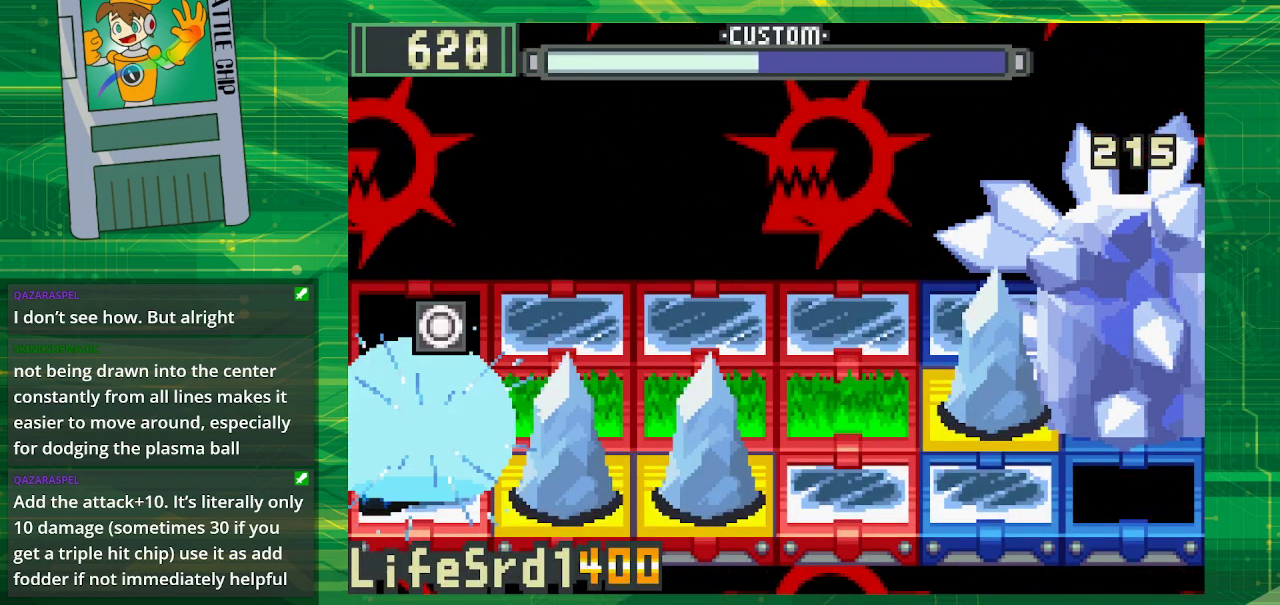
{"buttons": ["B"], "events": [[33, "DPAD_UP", "down"], [167, "DPAD_UP", "up"]]}
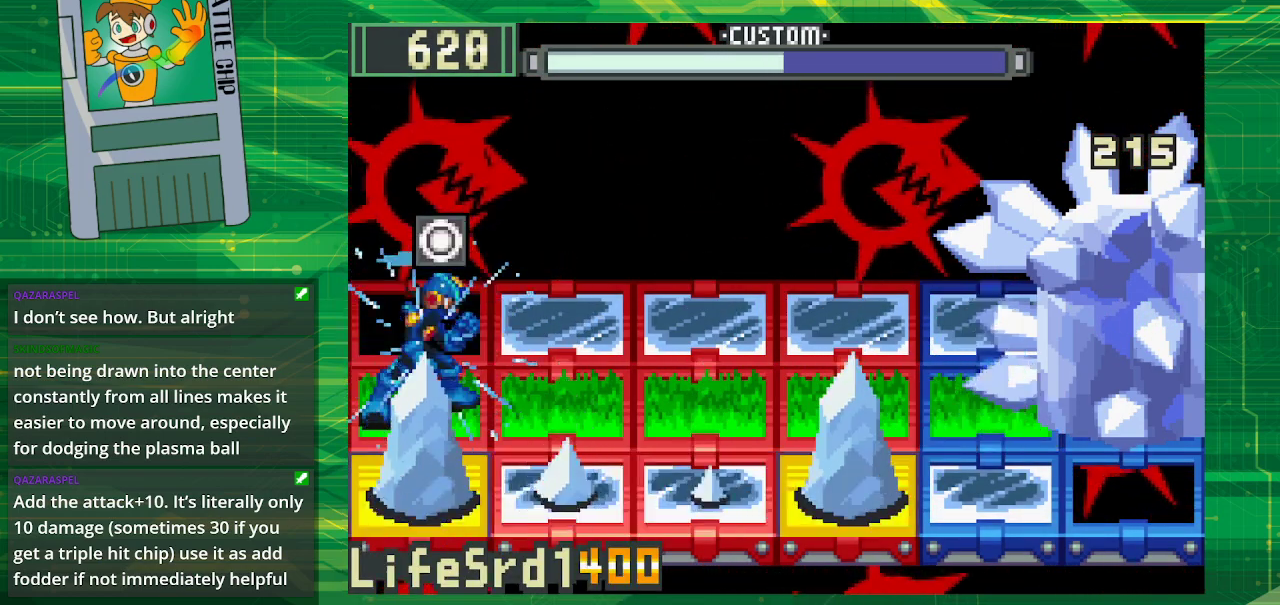
{"buttons": ["B"], "events": []}
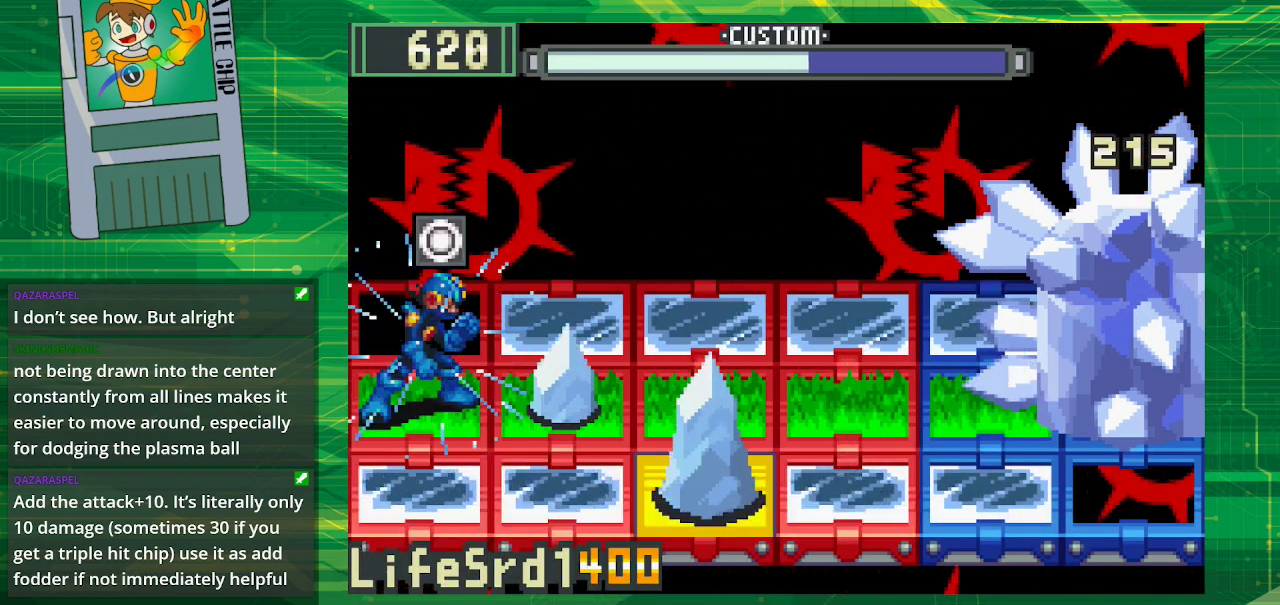
{"buttons": ["B"], "events": [[267, "DPAD_DOWN", "down"], [400, "DPAD_DOWN", "up"]]}
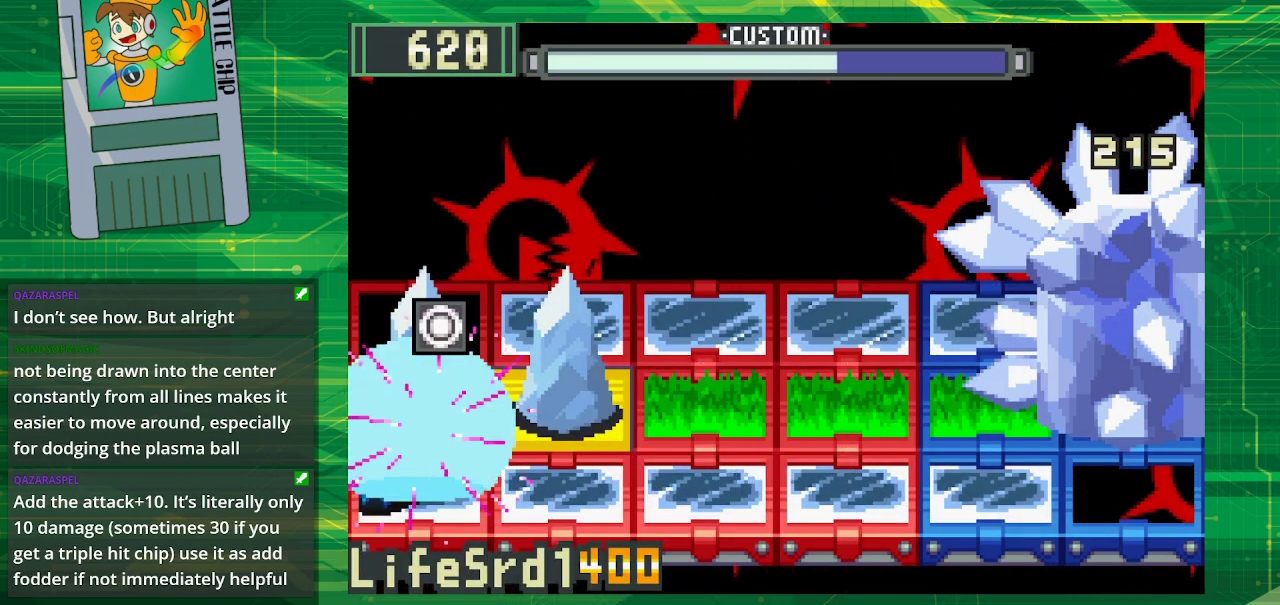
{"buttons": ["B"], "events": []}
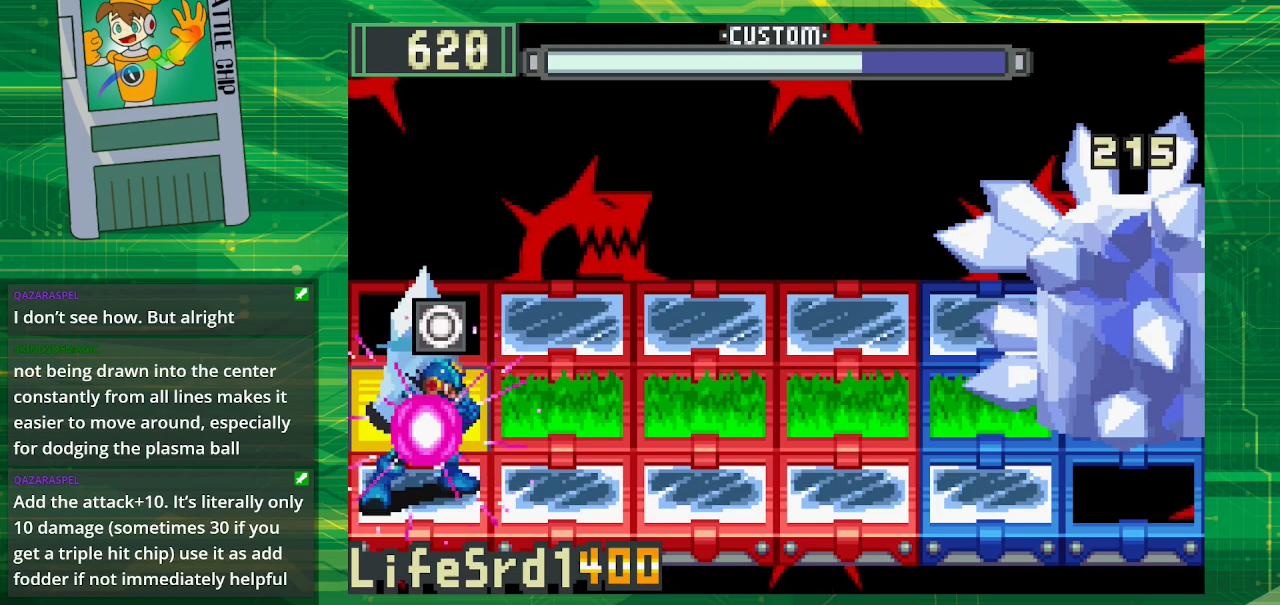
{"buttons": ["B", "DPAD_UP"], "events": [[417, "DPAD_UP", "down"]]}
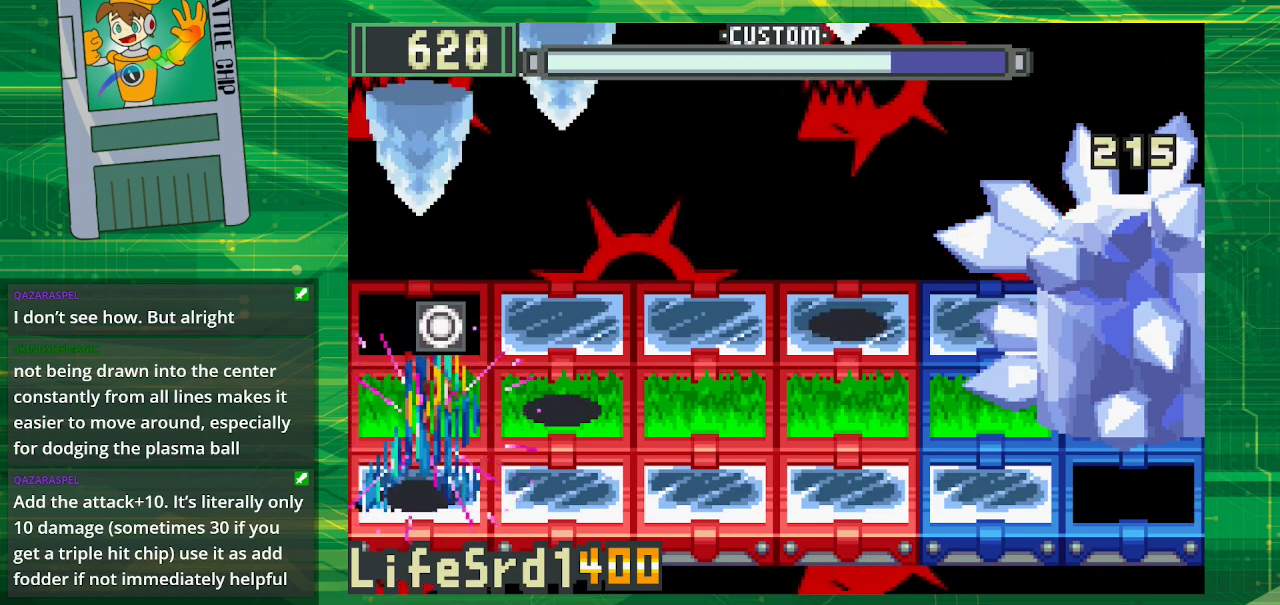
{"buttons": ["B", "DPAD_RIGHT"], "events": [[50, "DPAD_UP", "up"], [83, "B", "up"], [217, "DPAD_RIGHT", "down"], [250, "B", "down"], [350, "B", "up"], [367, "DPAD_RIGHT", "up"], [450, "B", "down"], [483, "DPAD_RIGHT", "down"]]}
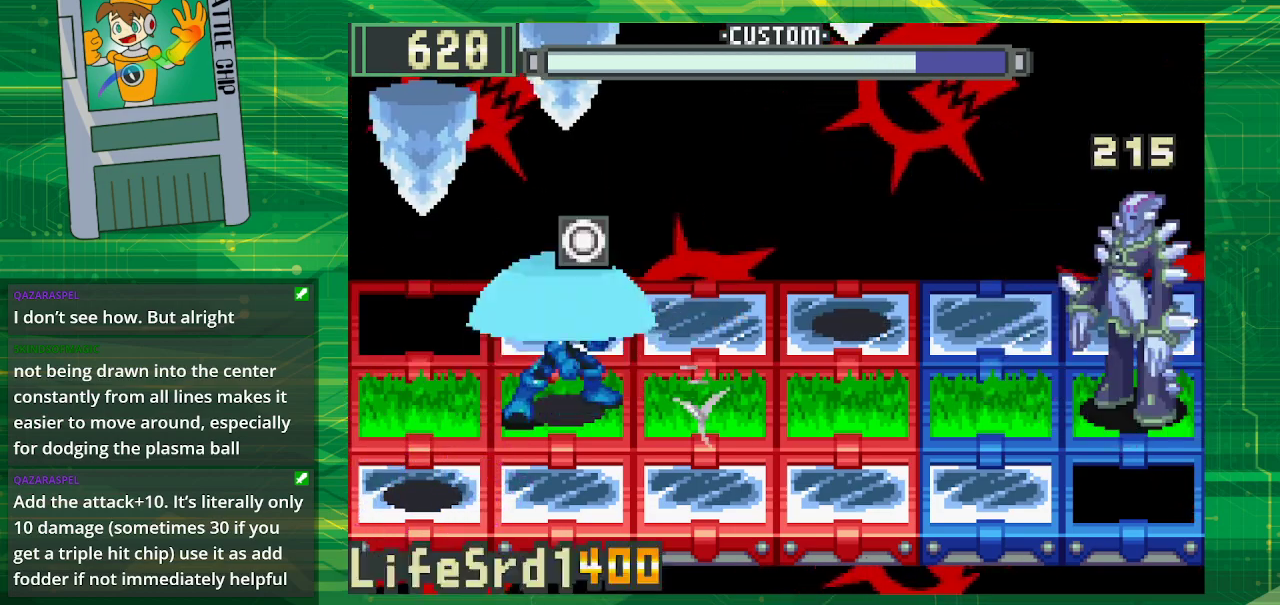
{"buttons": [], "events": [[117, "B", "up"], [117, "DPAD_RIGHT", "up"], [250, "DPAD_RIGHT", "down"], [383, "DPAD_RIGHT", "up"]]}
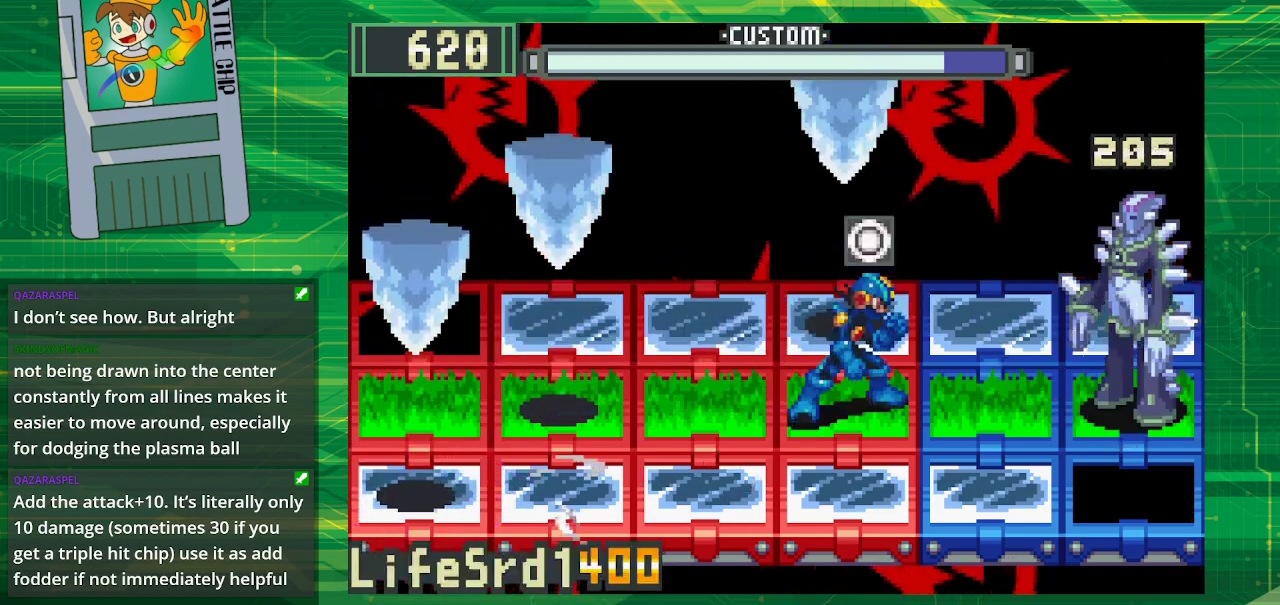
{"buttons": [], "events": []}
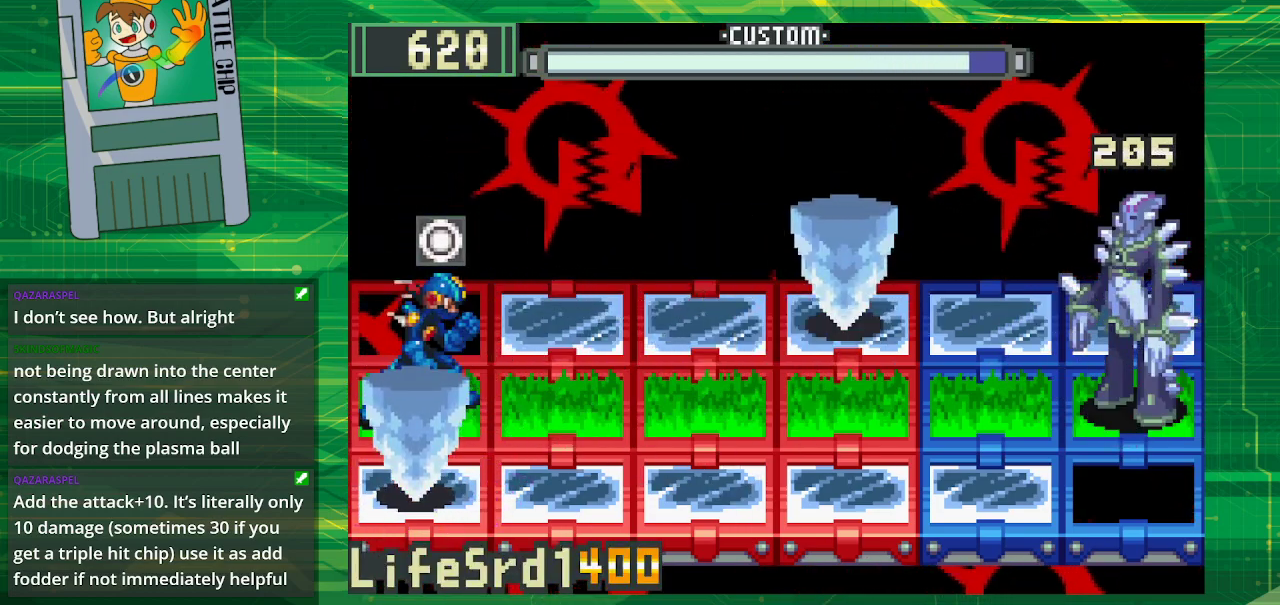
{"buttons": ["DPAD_RIGHT"], "events": [[83, "DPAD_RIGHT", "down"], [200, "DPAD_RIGHT", "up"], [300, "DPAD_RIGHT", "down"], [417, "DPAD_RIGHT", "up"], [500, "DPAD_RIGHT", "down"]]}
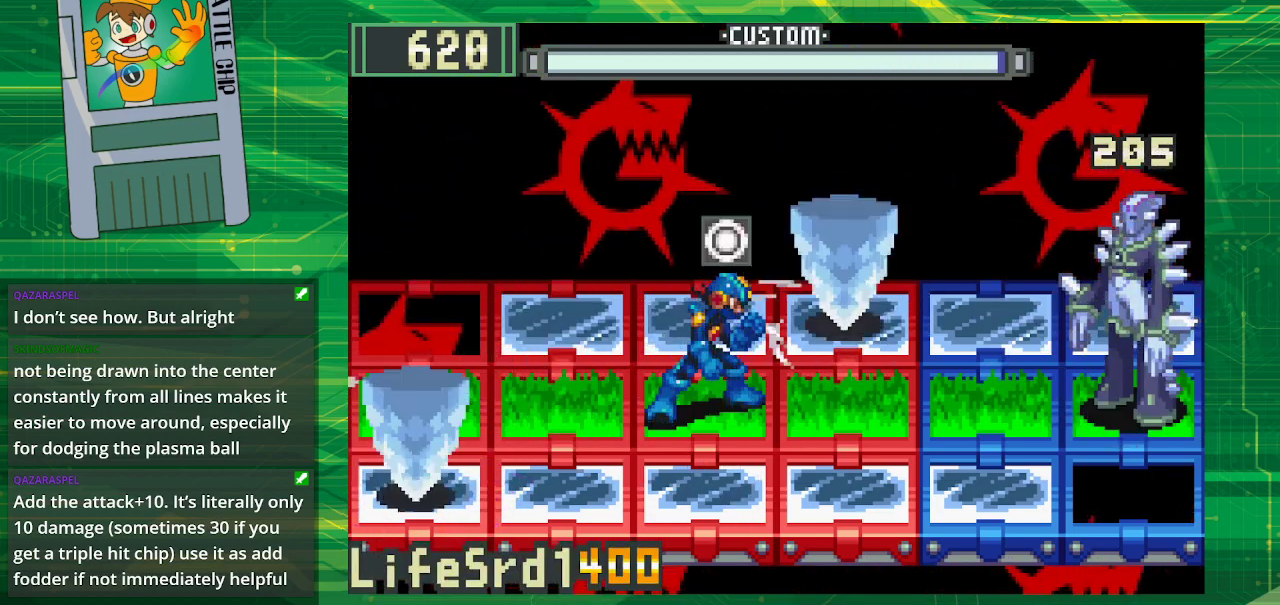
{"buttons": [], "events": [[117, "A", "down"], [117, "DPAD_RIGHT", "up"], [250, "A", "up"]]}
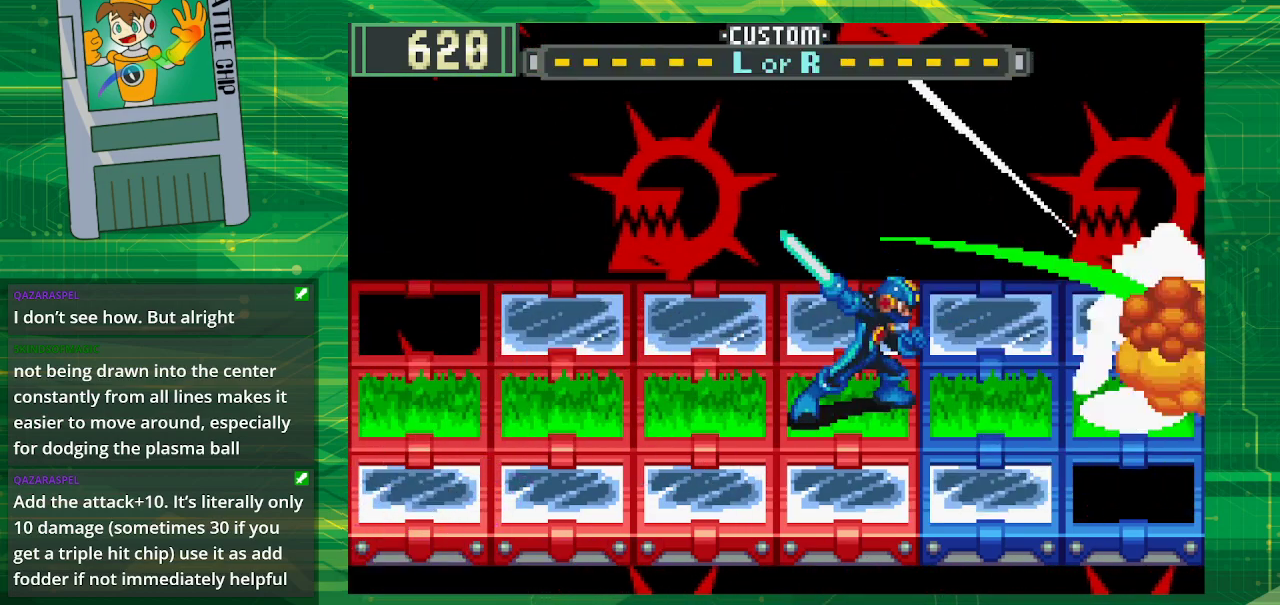
{"buttons": [], "events": []}
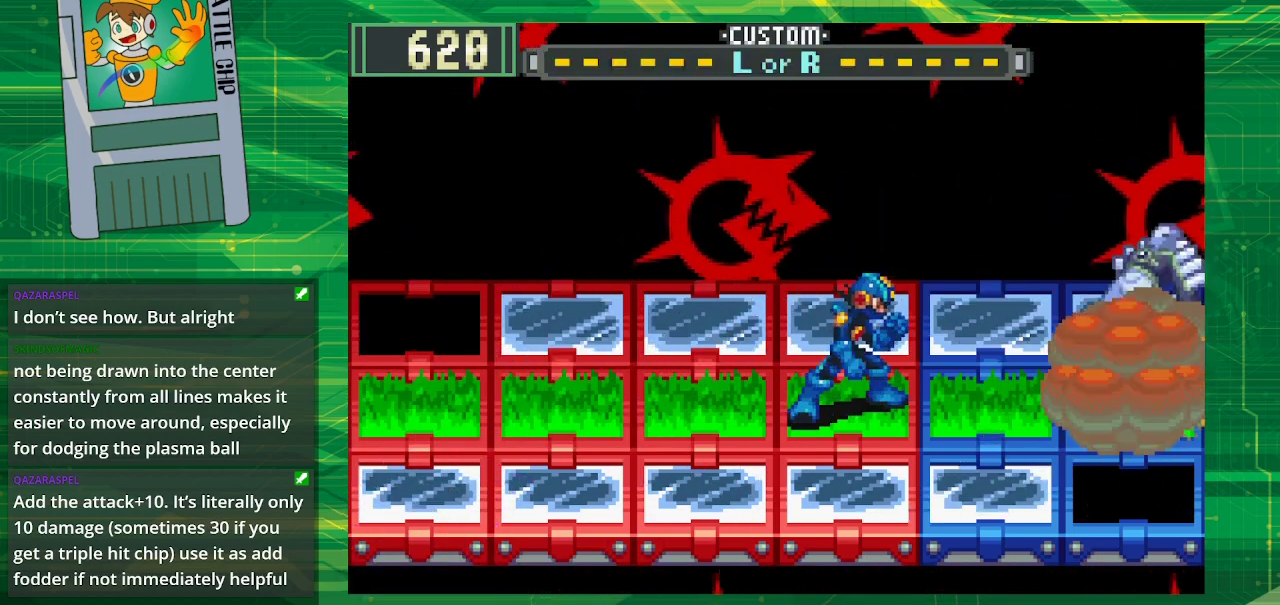
{"buttons": [], "events": []}
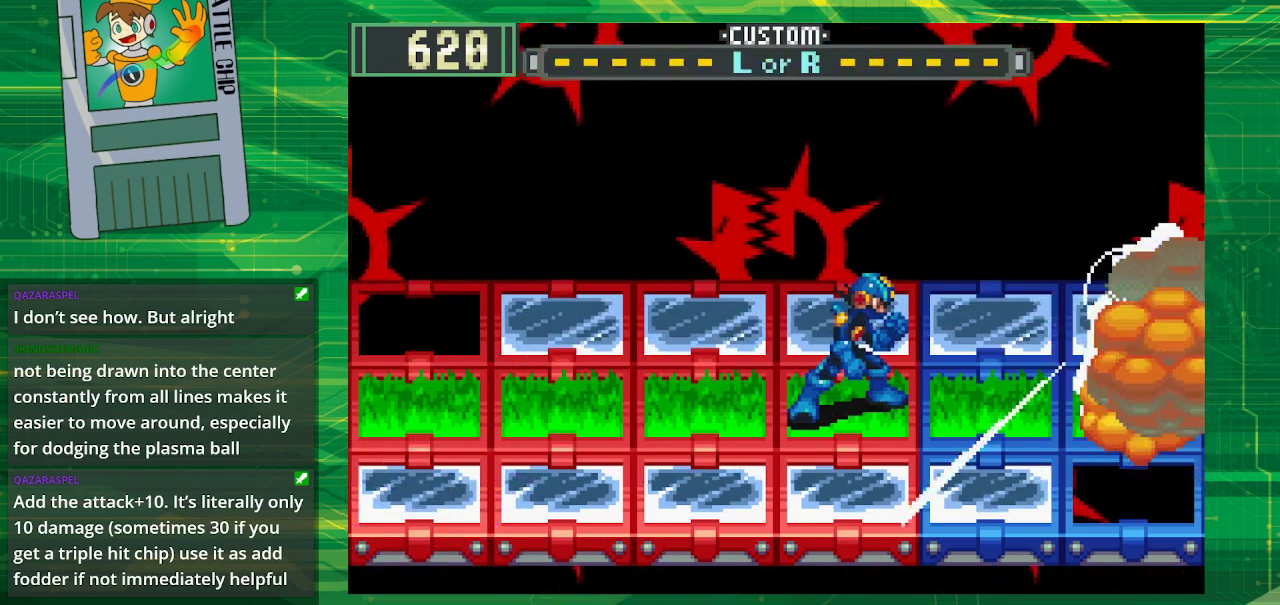
{"buttons": [], "events": []}
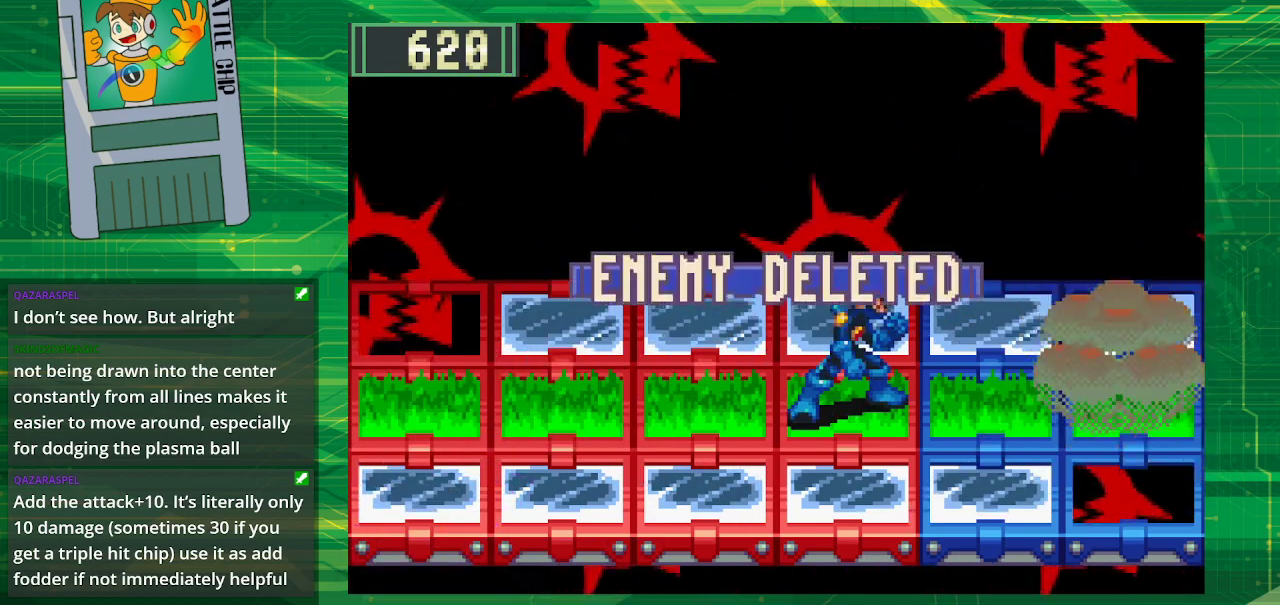
{"buttons": [], "events": []}
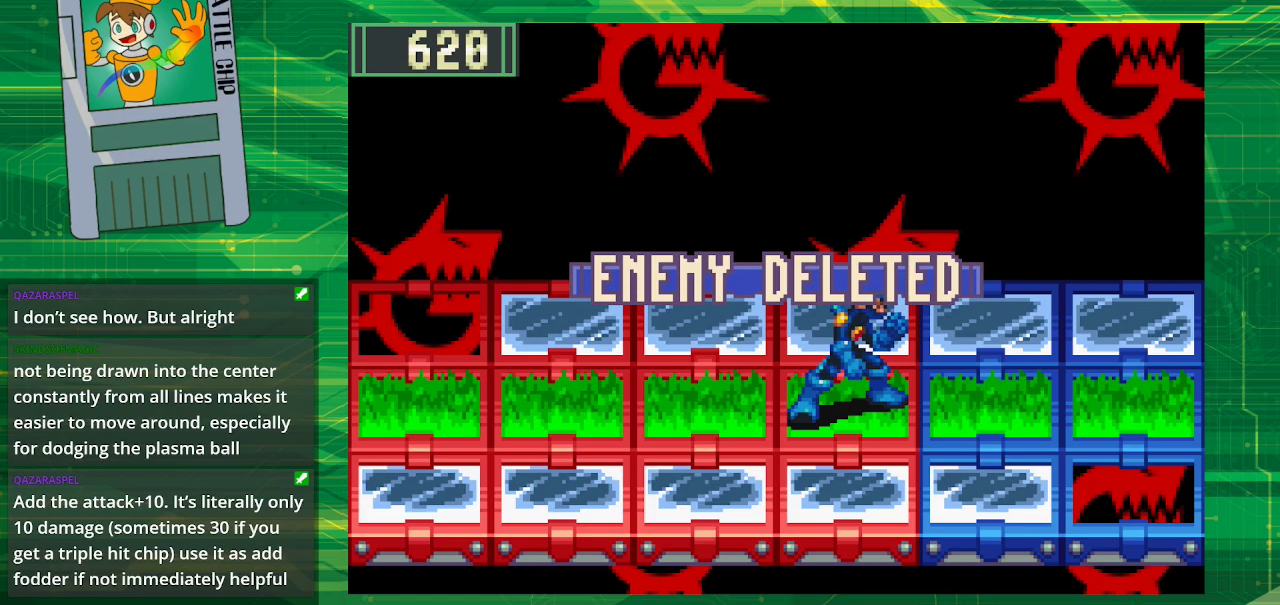
{"buttons": [], "events": []}
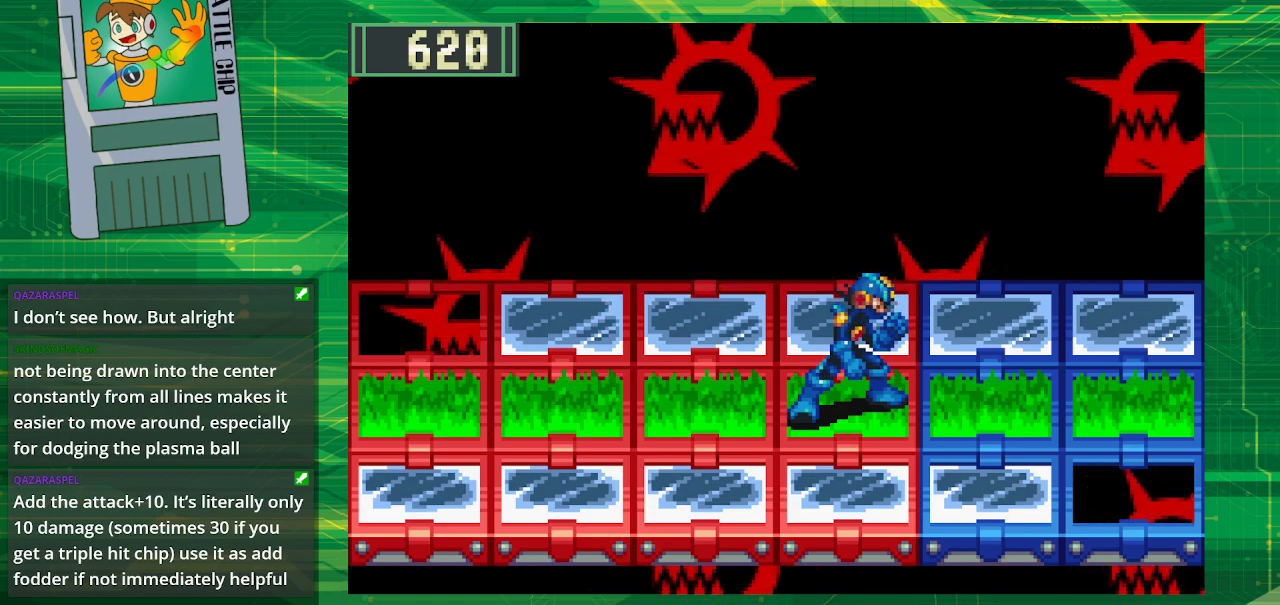
{"buttons": [], "events": []}